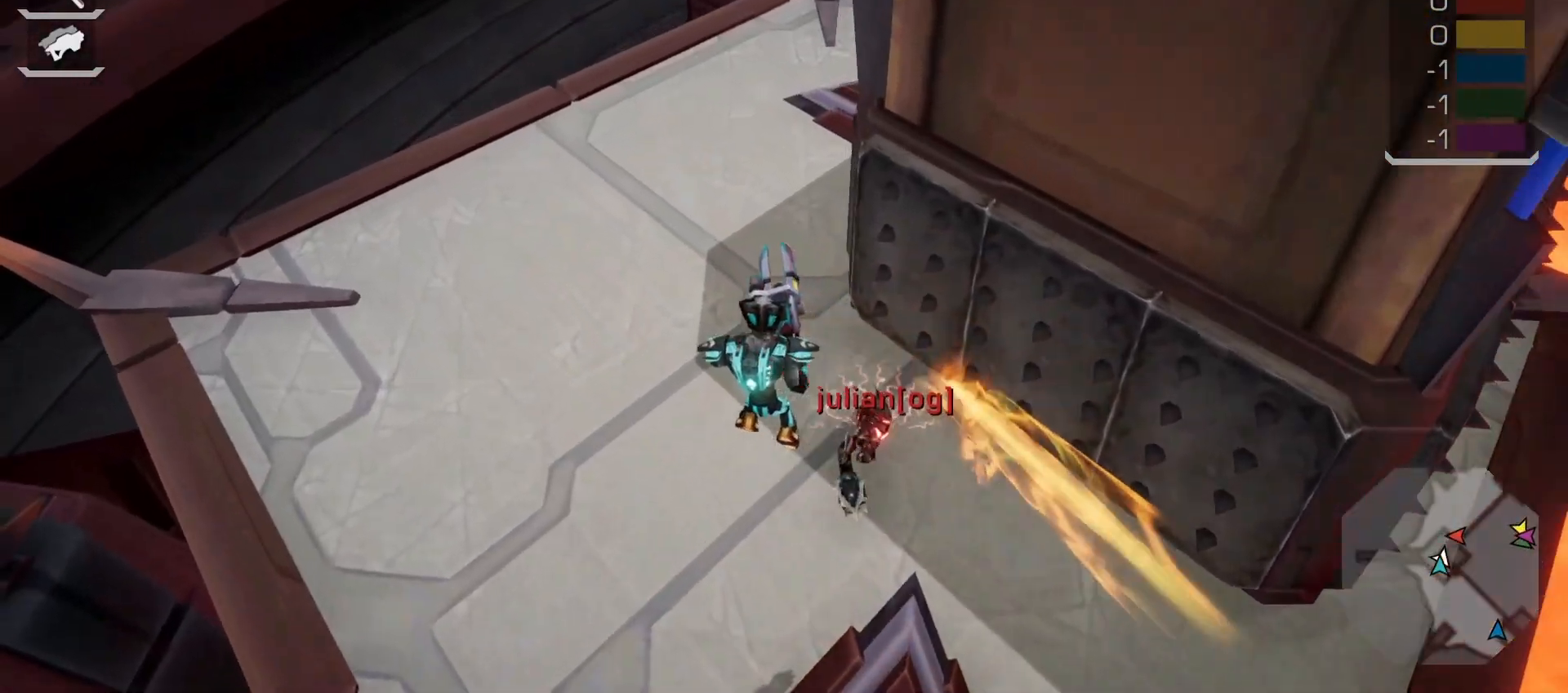
Gameplay with a controller (PlayStation layout); each line is a JSON object with the inputs held at the frame after it (dt_ms = milliseconds from this image to that frame). "events" lists button and stick changes between this image and that frame as [ms after this image, input, new state], when the widget could be followed in between. Not read: L3 R3.
{"dt_ms": 500, "buttons": [], "left_stick": "down-left", "right_stick": "center", "events": [[33, "right_stick", "up-right"], [267, "left_stick", "left"], [333, "right_stick", "center"], [400, "left_stick", "down-left"]]}
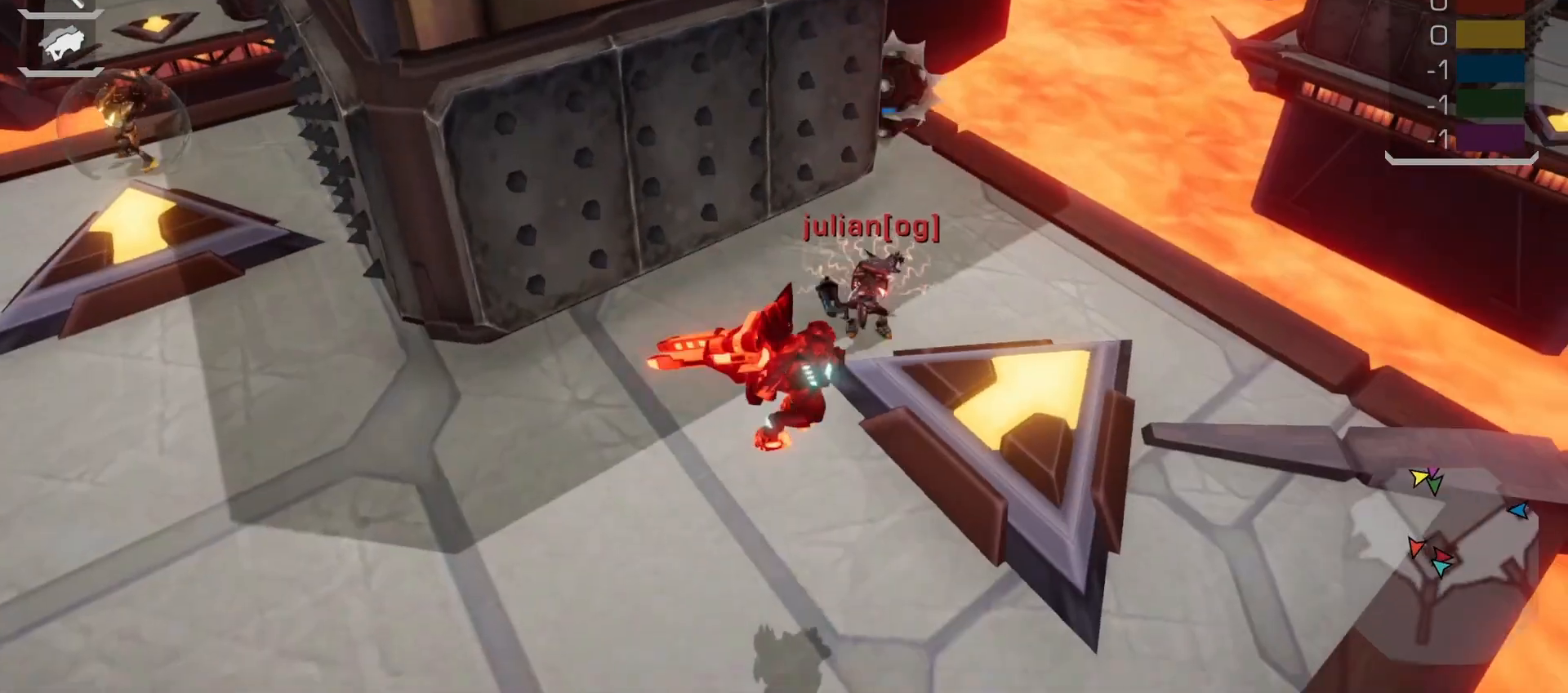
{"dt_ms": 500, "buttons": [], "left_stick": "down-left", "right_stick": "up-left", "events": [[17, "right_stick", "up-right"], [283, "right_stick", "center"], [450, "right_stick", "up-left"]]}
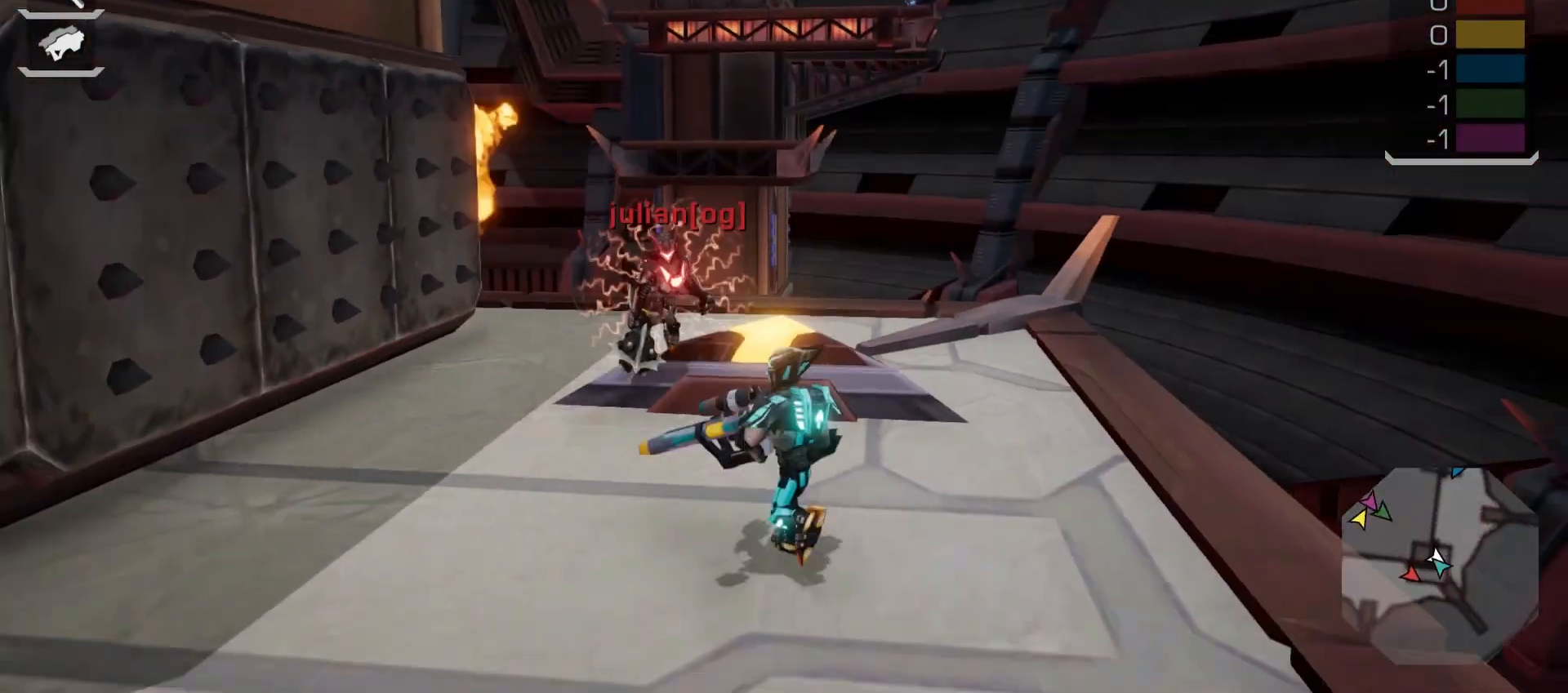
{"dt_ms": 500, "buttons": ["L1", "L2"], "left_stick": "down-left", "right_stick": "center", "events": [[83, "right_stick", "center"], [150, "L1", "down"], [183, "R1", "down"], [217, "L2", "down"], [350, "R1", "up"]]}
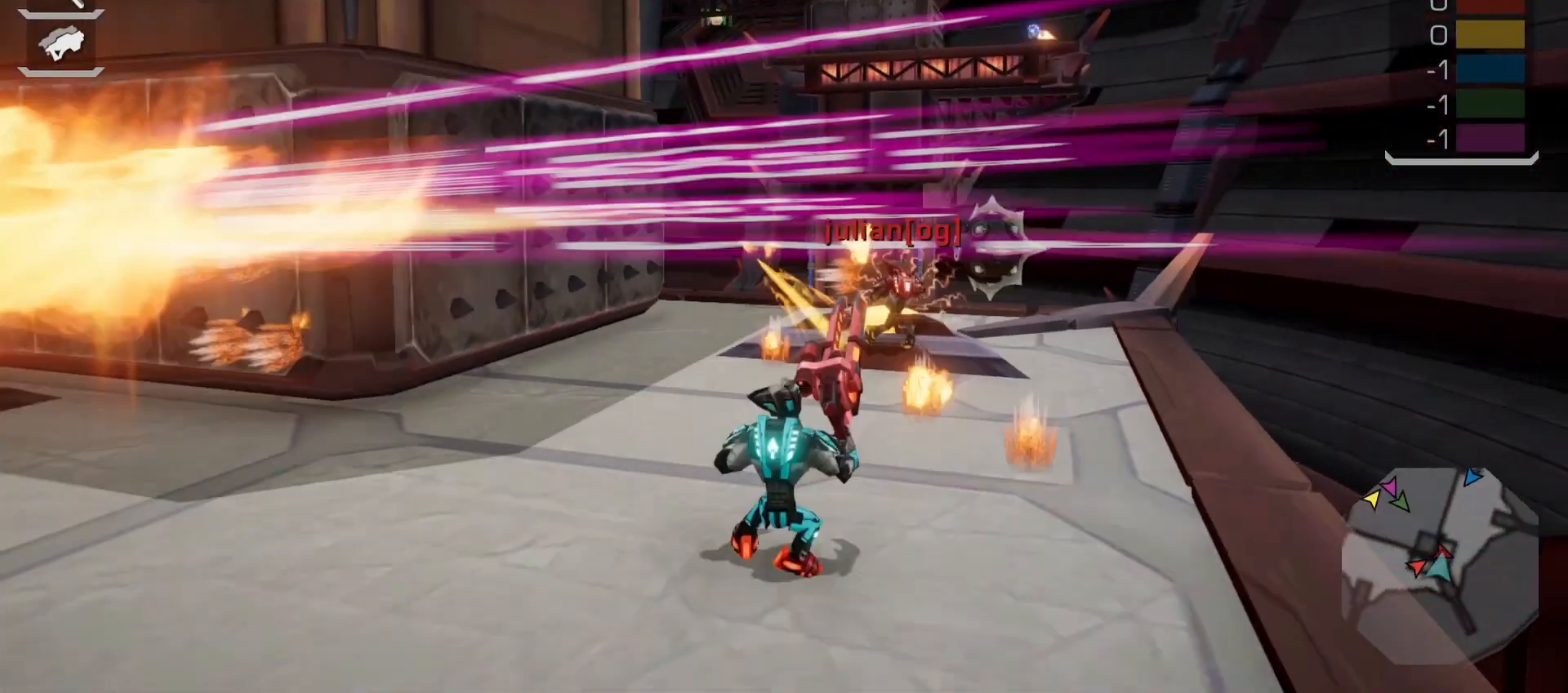
{"dt_ms": 500, "buttons": [], "left_stick": "center", "right_stick": "center", "events": [[33, "L1", "up"], [67, "TRIANGLE", "down"], [133, "TRIANGLE", "up"], [183, "L2", "up"], [433, "left_stick", "center"]]}
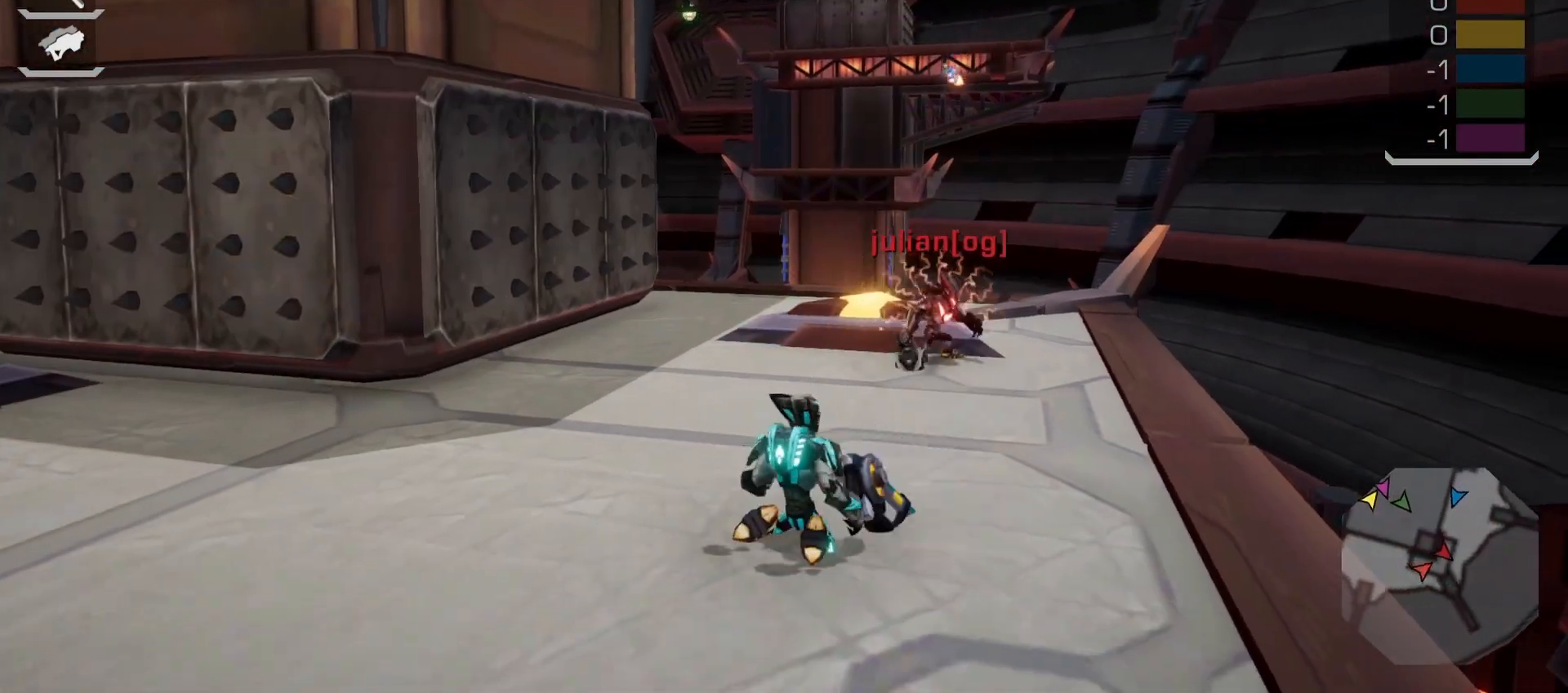
{"dt_ms": 500, "buttons": [], "left_stick": "center", "right_stick": "center", "events": [[200, "right_stick", "up-right"], [417, "right_stick", "center"]]}
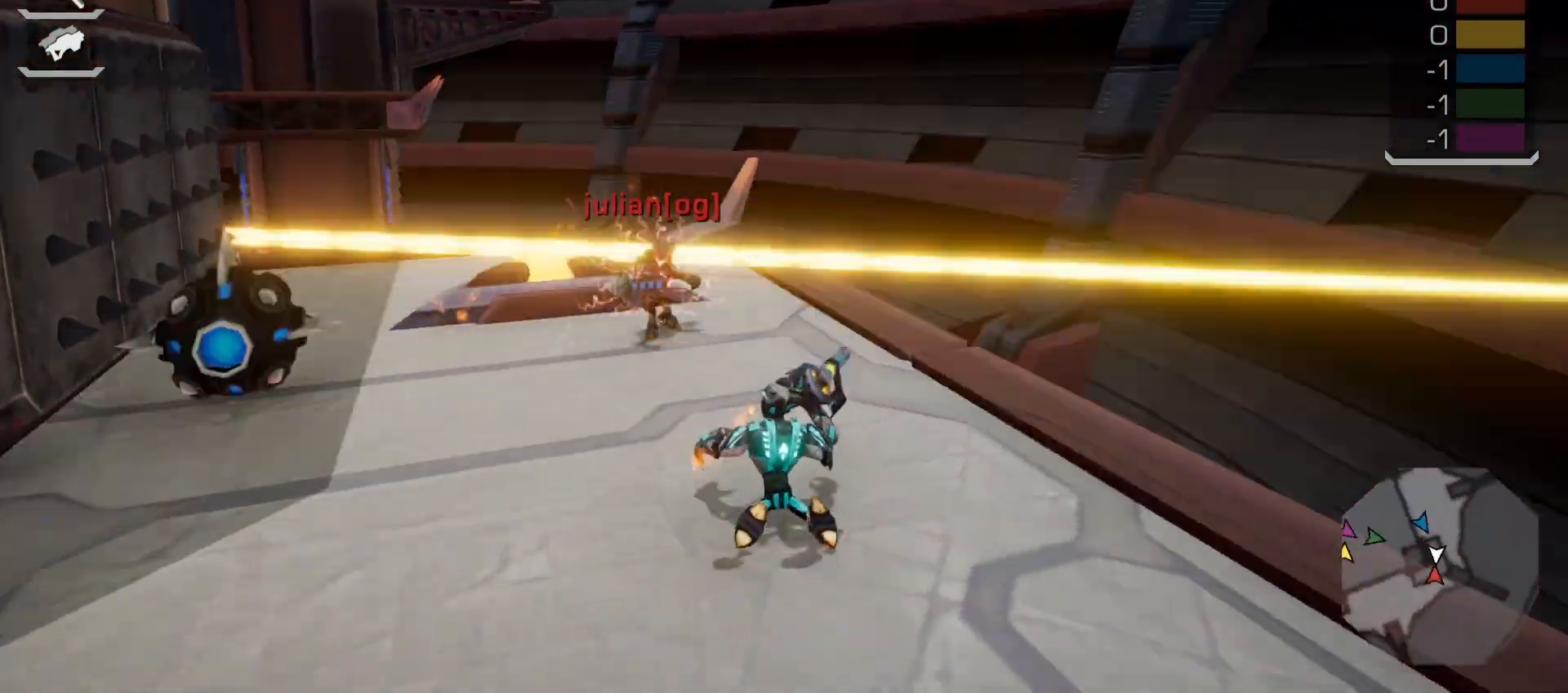
{"dt_ms": 500, "buttons": [], "left_stick": "center", "right_stick": "center", "events": []}
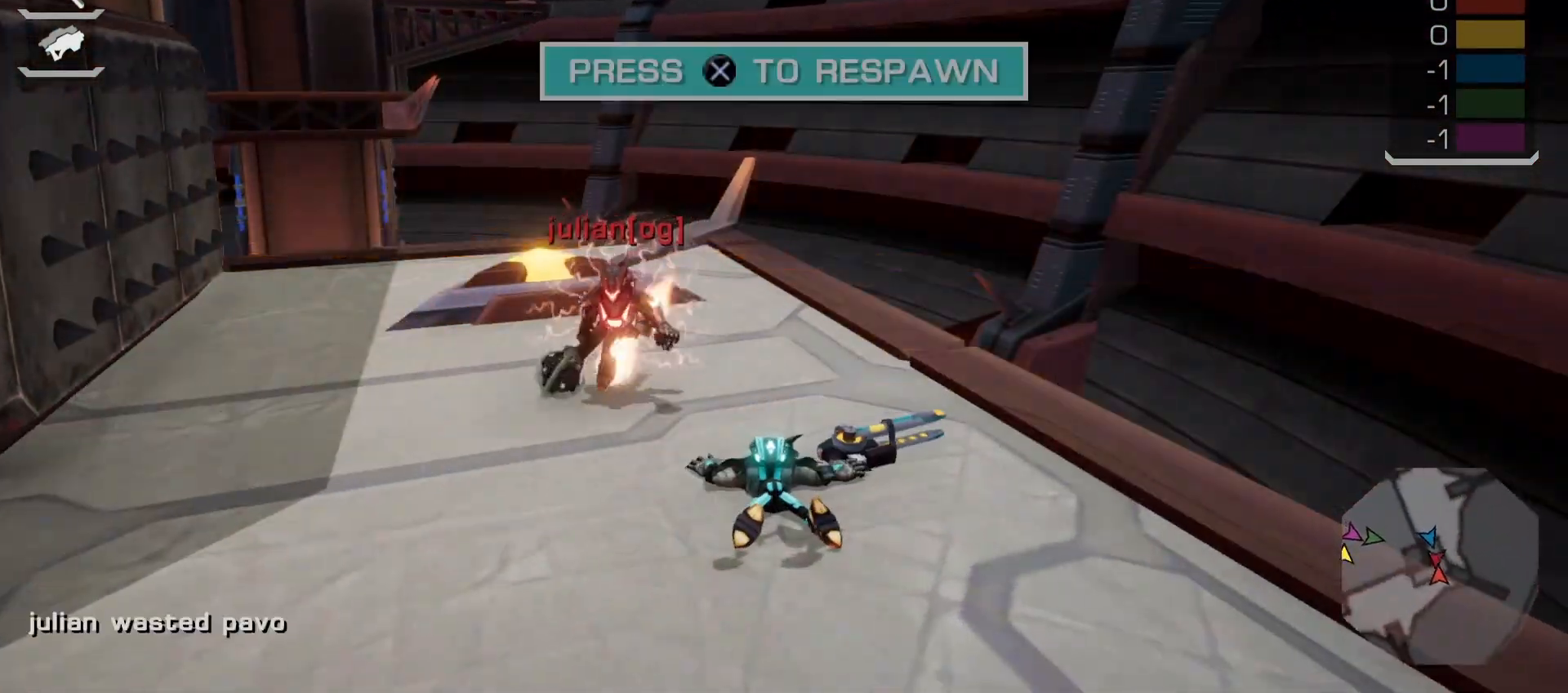
{"dt_ms": 500, "buttons": ["CROSS"], "left_stick": "center", "right_stick": "center", "events": [[417, "CROSS", "down"]]}
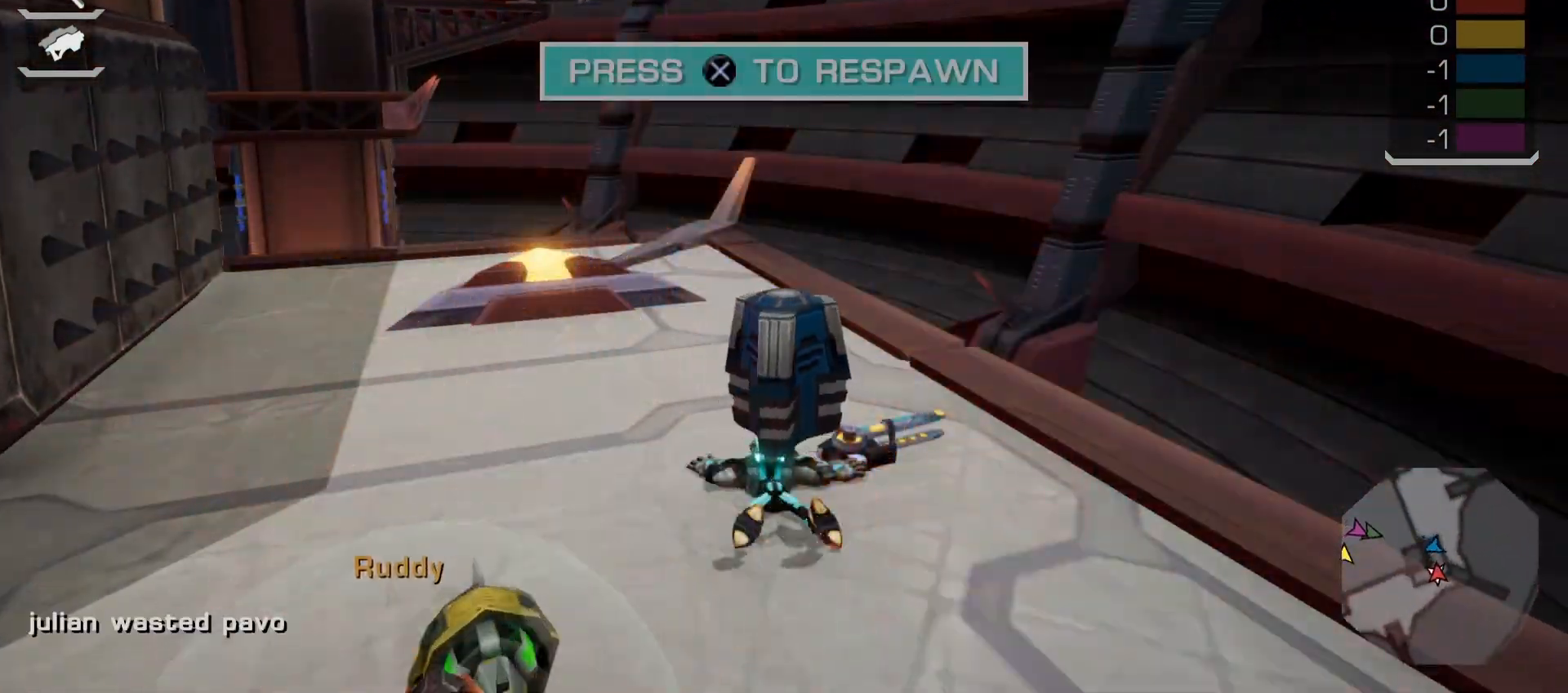
{"dt_ms": 500, "buttons": [], "left_stick": "center", "right_stick": "left", "events": [[33, "CROSS", "up"], [450, "right_stick", "left"]]}
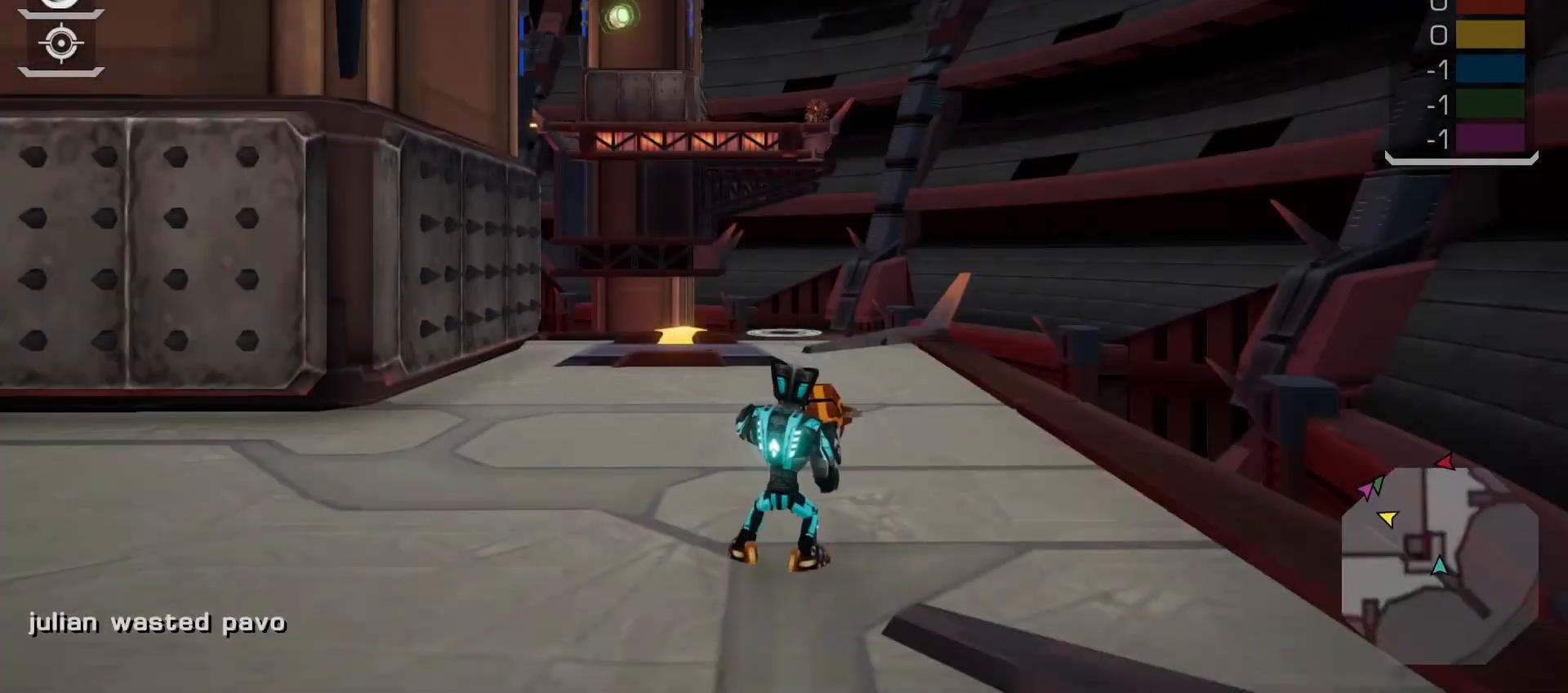
{"dt_ms": 500, "buttons": [], "left_stick": "up-right", "right_stick": "center", "events": [[100, "left_stick", "up"], [150, "right_stick", "center"], [167, "left_stick", "up-right"]]}
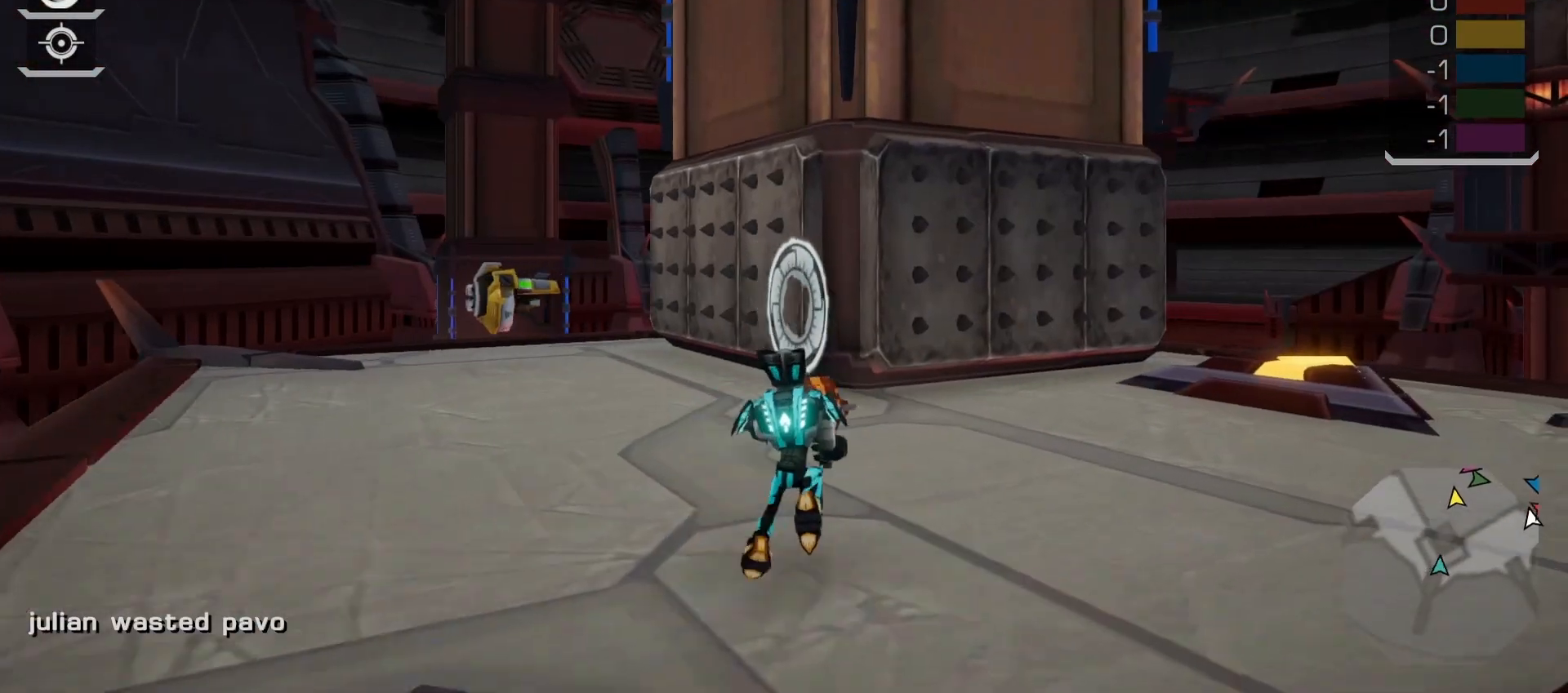
{"dt_ms": 500, "buttons": [], "left_stick": "up-right", "right_stick": "down-right", "events": [[183, "TRIANGLE", "down"], [233, "TRIANGLE", "up"], [450, "right_stick", "down-right"]]}
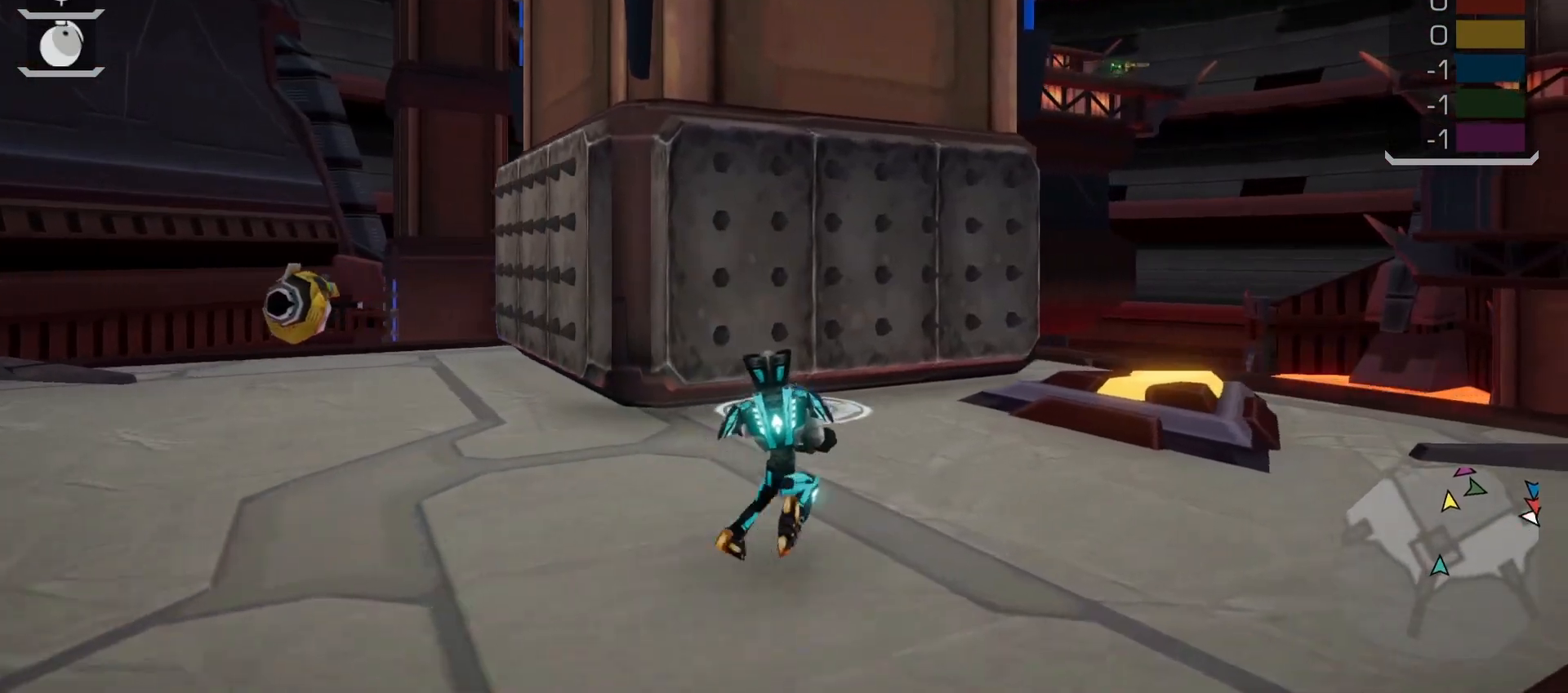
{"dt_ms": 500, "buttons": [], "left_stick": "up", "right_stick": "center", "events": [[67, "R2", "down"], [83, "R2", "up"], [133, "right_stick", "center"], [350, "right_stick", "right"], [467, "left_stick", "up"], [500, "right_stick", "center"]]}
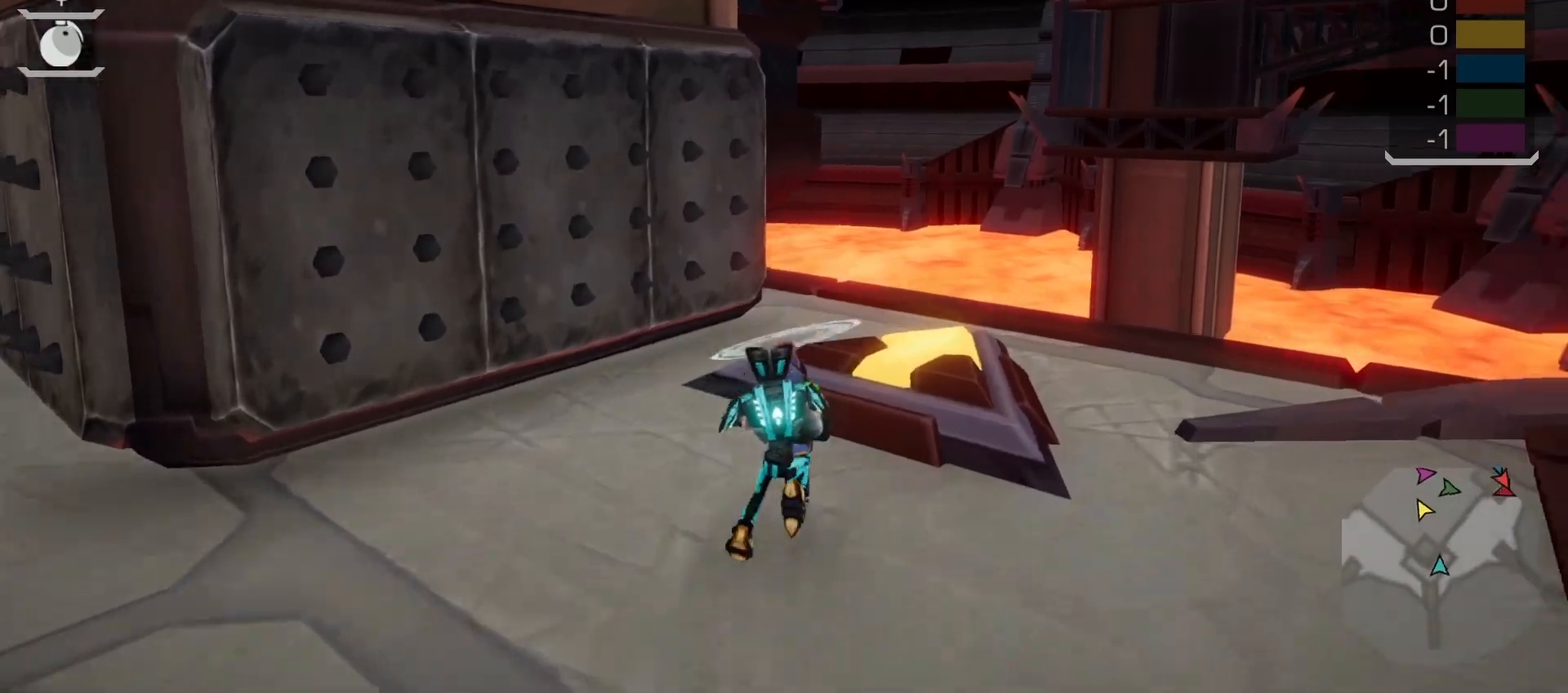
{"dt_ms": 500, "buttons": [], "left_stick": "center", "right_stick": "center", "events": [[100, "left_stick", "up-left"], [267, "right_stick", "right"], [300, "L1", "down"], [367, "left_stick", "up-right"], [433, "right_stick", "center"], [450, "L1", "up"], [450, "left_stick", "center"]]}
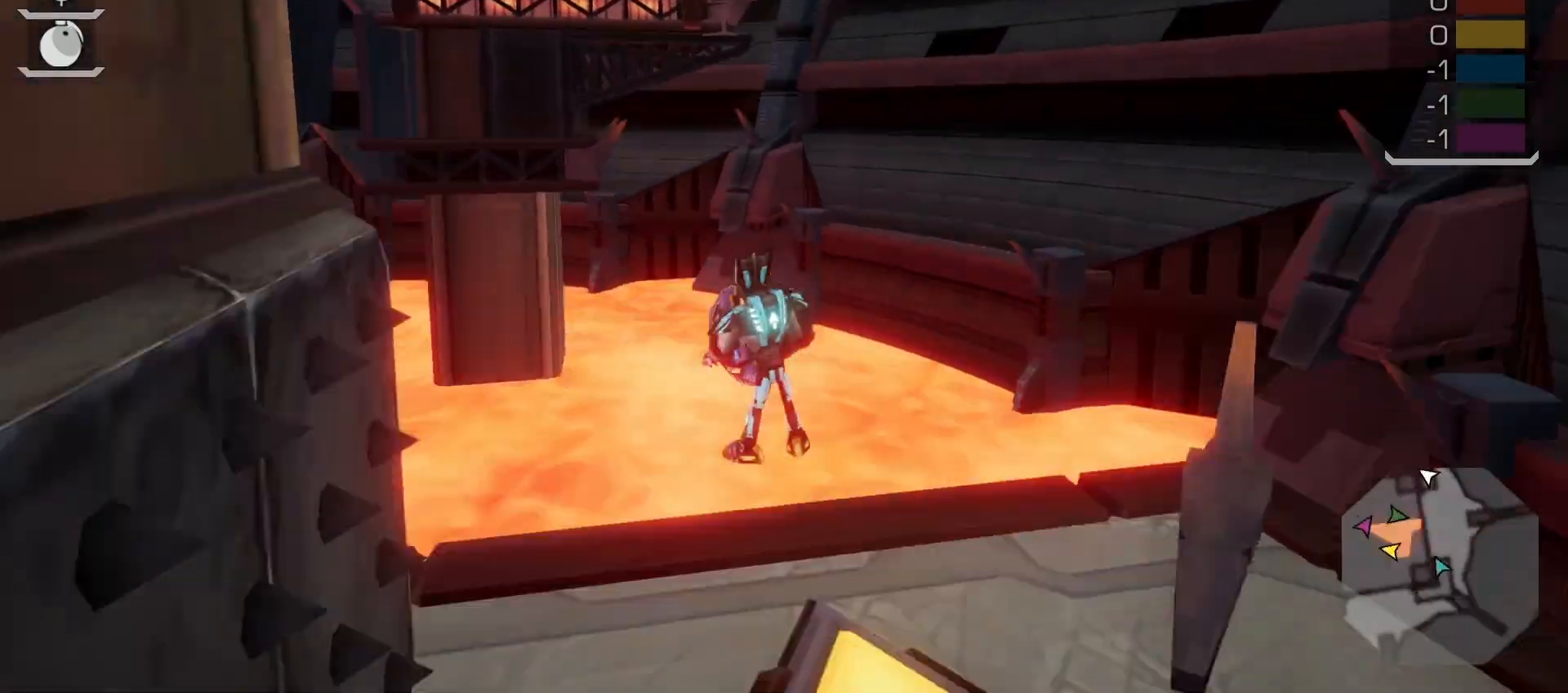
{"dt_ms": 500, "buttons": [], "left_stick": "center", "right_stick": "left", "events": [[383, "right_stick", "left"]]}
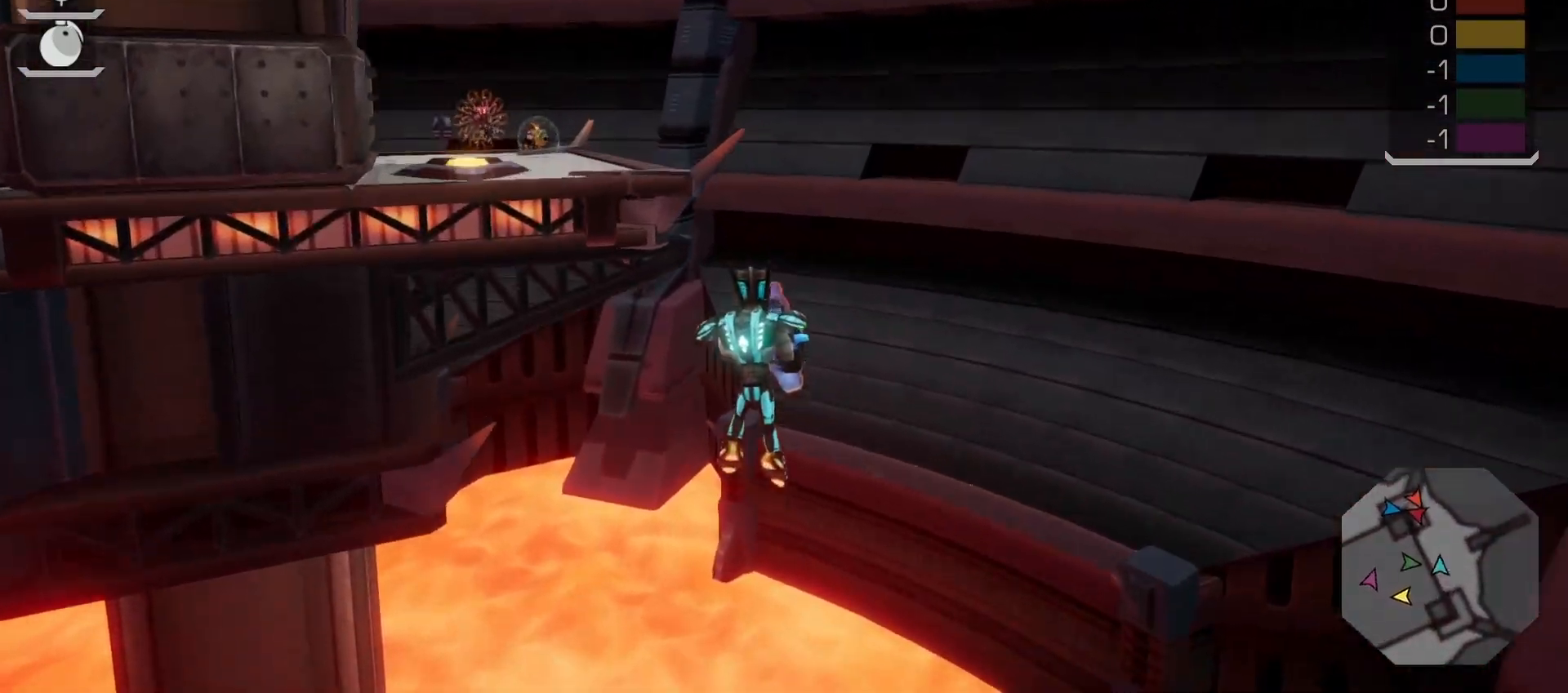
{"dt_ms": 500, "buttons": [], "left_stick": "center", "right_stick": "down", "events": [[33, "right_stick", "center"], [133, "TRIANGLE", "down"], [167, "TRIANGLE", "up"], [283, "TRIANGLE", "down"], [350, "TRIANGLE", "up"], [500, "right_stick", "down"]]}
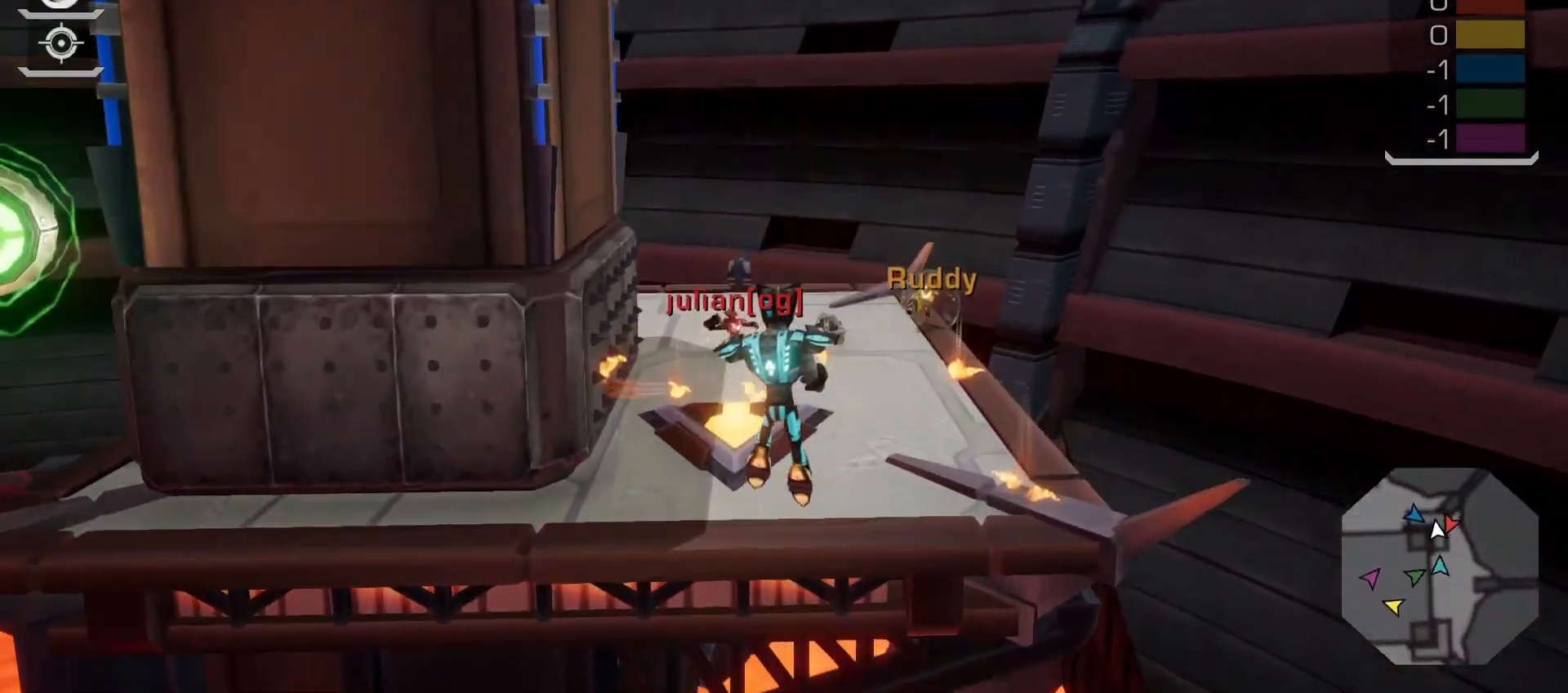
{"dt_ms": 500, "buttons": [], "left_stick": "center", "right_stick": "center", "events": [[200, "right_stick", "center"]]}
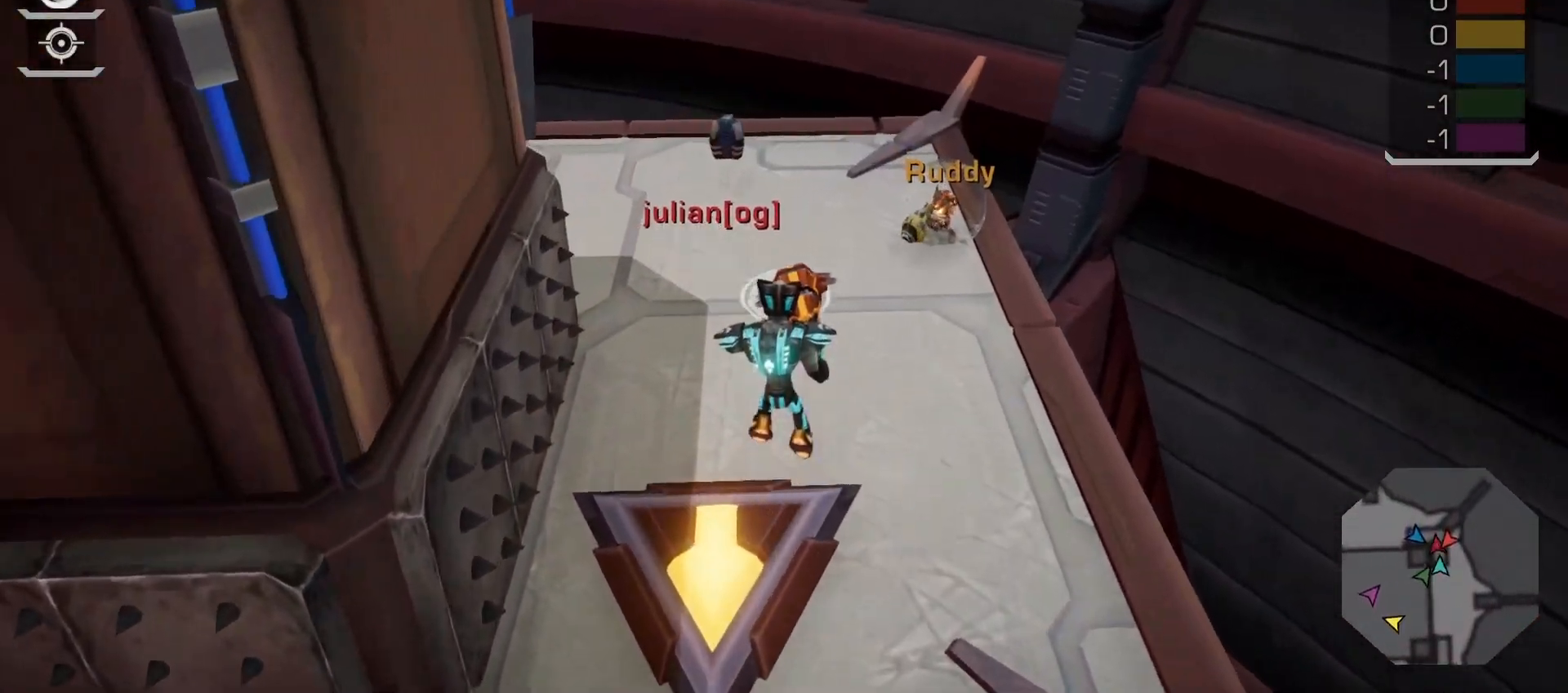
{"dt_ms": 1000, "buttons": [], "left_stick": "left", "right_stick": "down-left"}
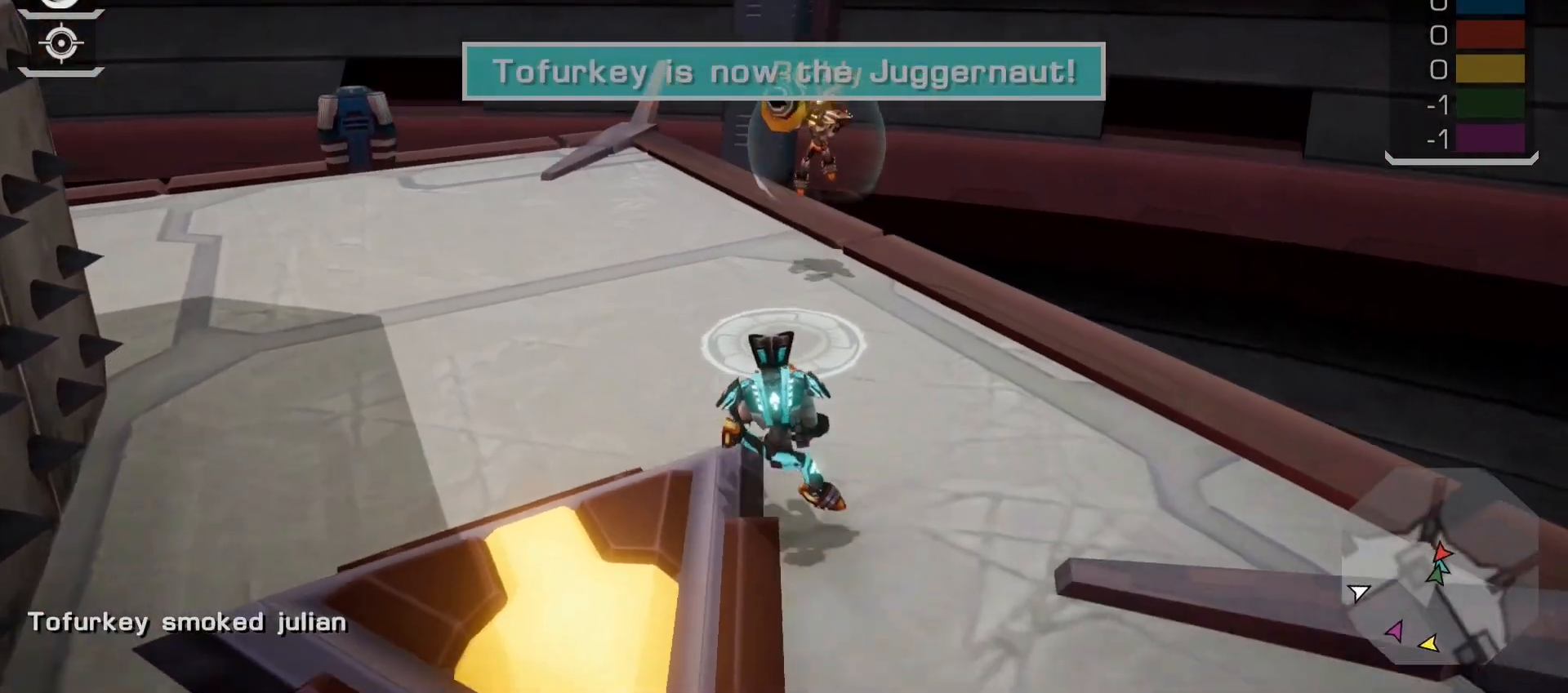
{"dt_ms": 500, "buttons": [], "left_stick": "center", "right_stick": "center", "events": [[33, "right_stick", "left"], [150, "right_stick", "up-left"], [233, "L1", "down"], [267, "right_stick", "center"], [300, "left_stick", "up-left"], [417, "L1", "up"], [433, "left_stick", "center"]]}
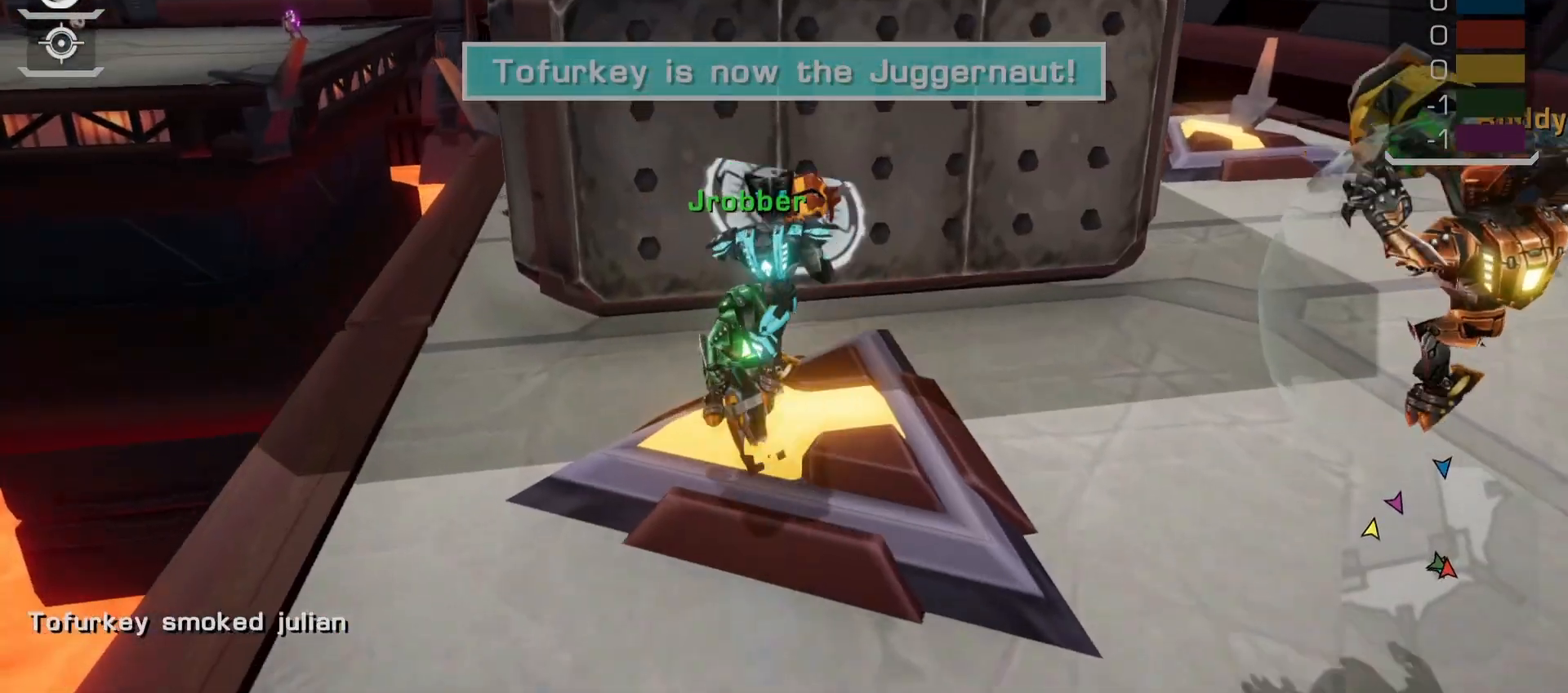
{"dt_ms": 500, "buttons": ["L1"], "left_stick": "right", "right_stick": "up-left", "events": [[200, "right_stick", "down-right"], [267, "left_stick", "down-right"], [417, "L1", "down"], [417, "right_stick", "center"], [450, "left_stick", "right"], [500, "right_stick", "up-left"]]}
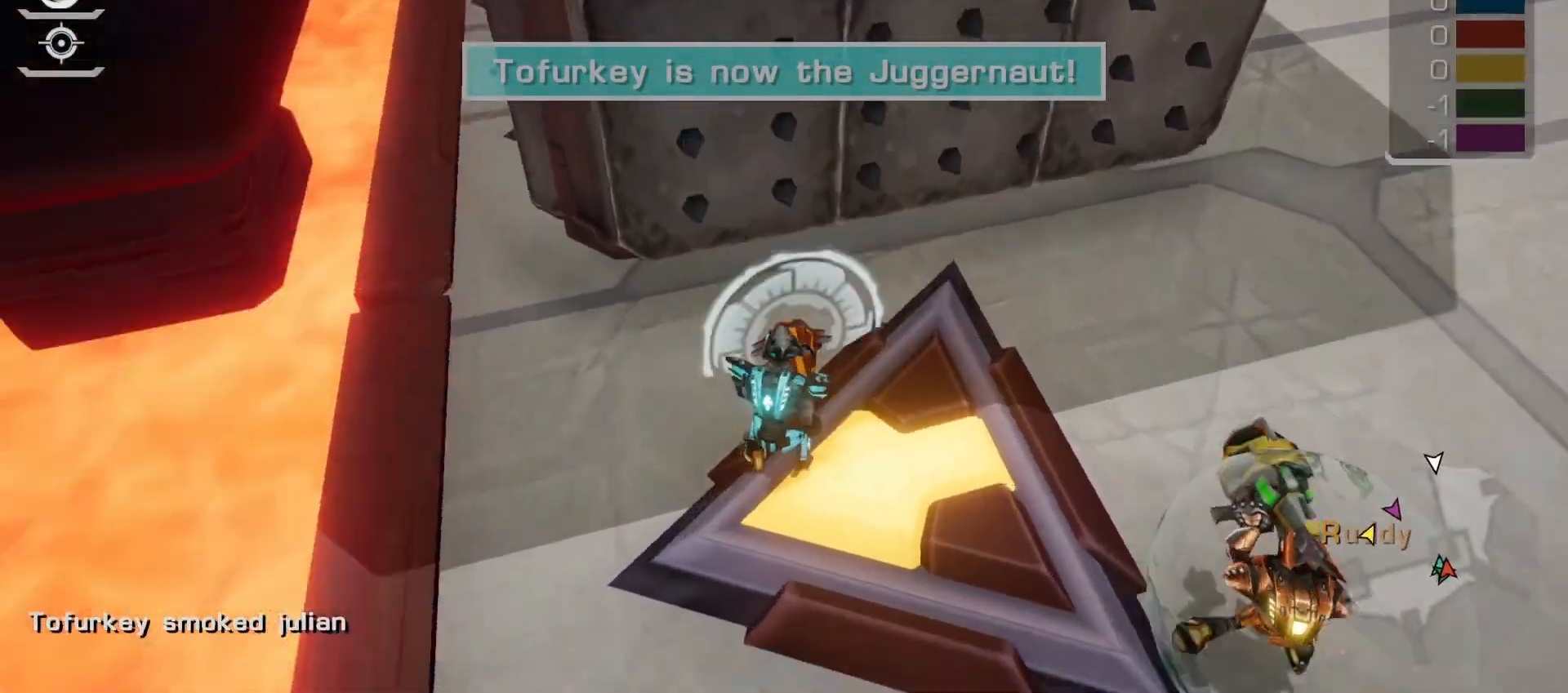
{"dt_ms": 500, "buttons": [], "left_stick": "center", "right_stick": "up-right"}
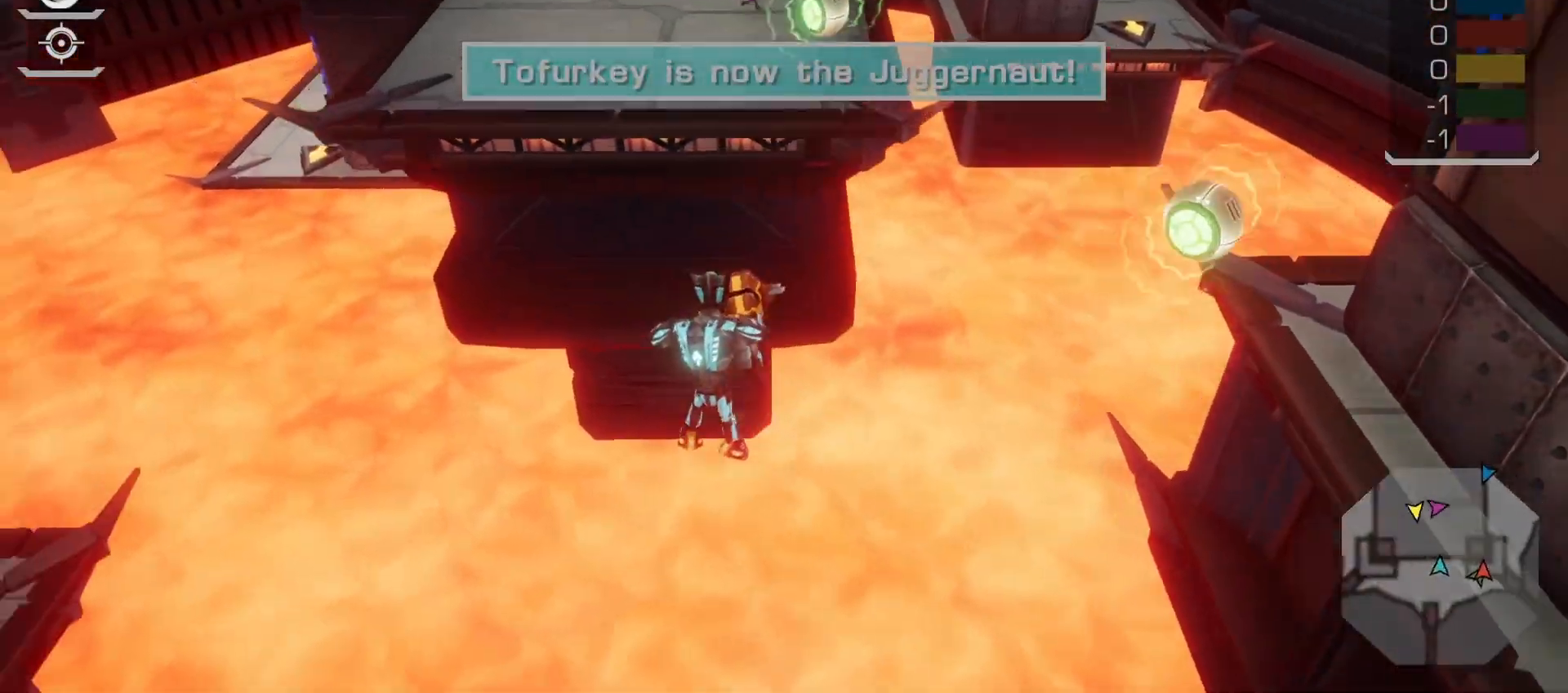
{"dt_ms": 500, "buttons": [], "left_stick": "center", "right_stick": "center", "events": [[133, "right_stick", "center"]]}
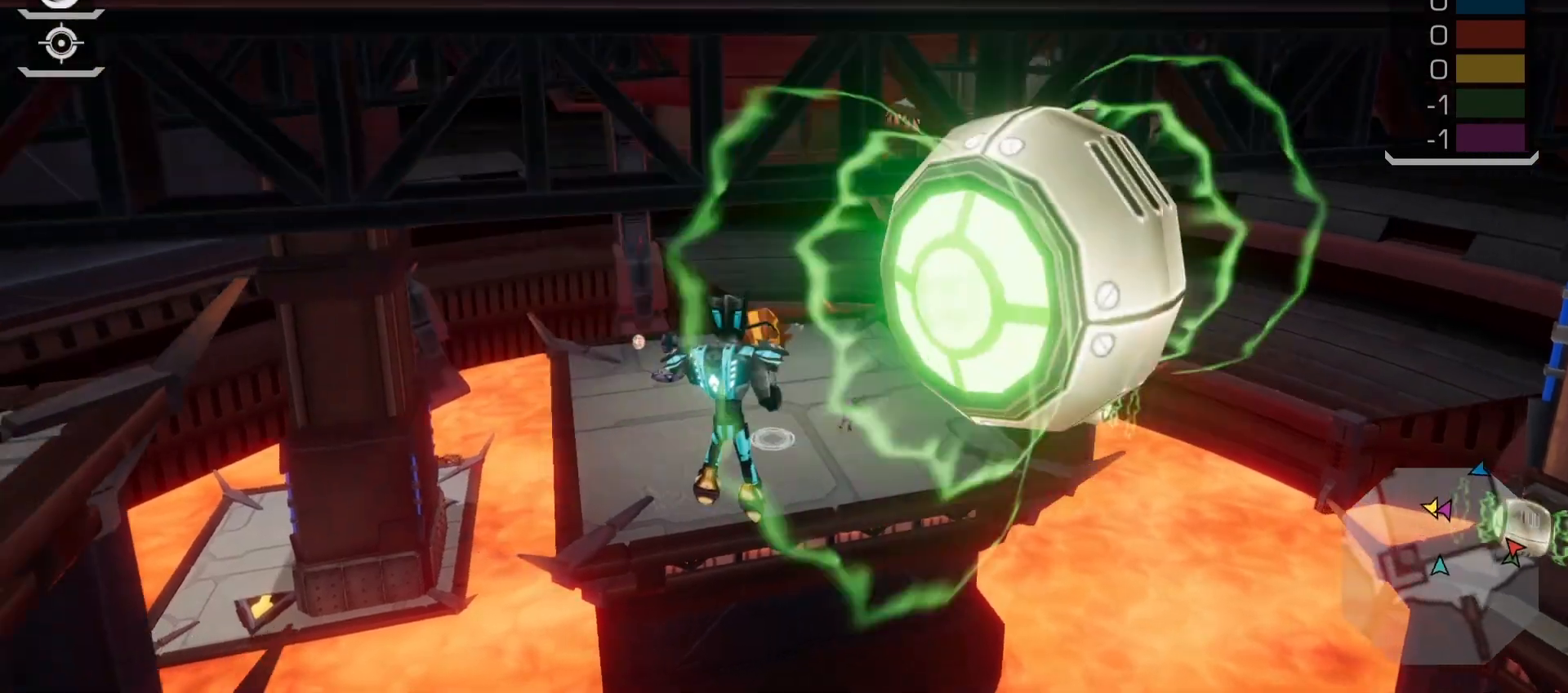
{"dt_ms": 500, "buttons": [], "left_stick": "center", "right_stick": "center", "events": [[300, "right_stick", "left"], [500, "right_stick", "center"]]}
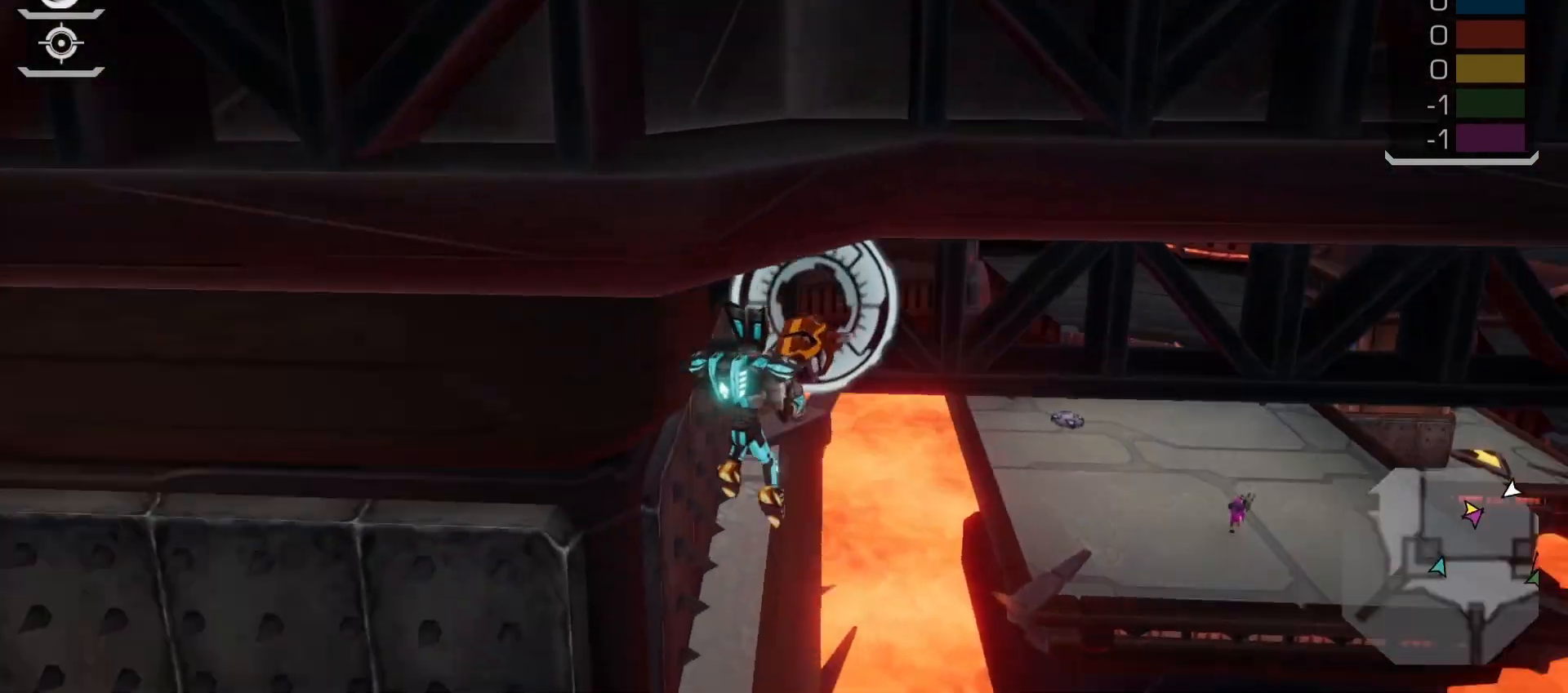
{"dt_ms": 500, "buttons": [], "left_stick": "up-left", "right_stick": "center", "events": [[67, "left_stick", "up"], [133, "left_stick", "up-left"]]}
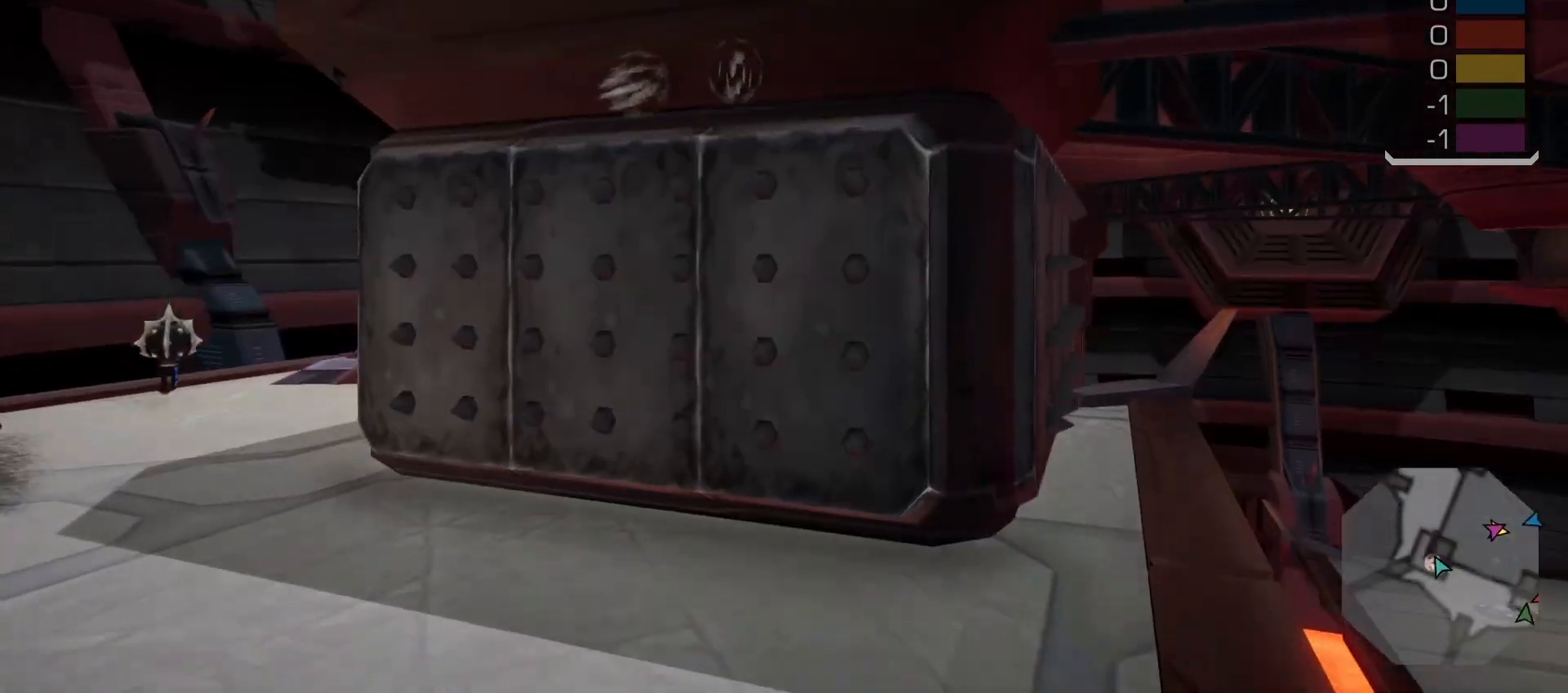
{"dt_ms": 500, "buttons": [], "left_stick": "left", "right_stick": "center", "events": [[83, "right_stick", "down"], [333, "right_stick", "center"], [433, "left_stick", "left"]]}
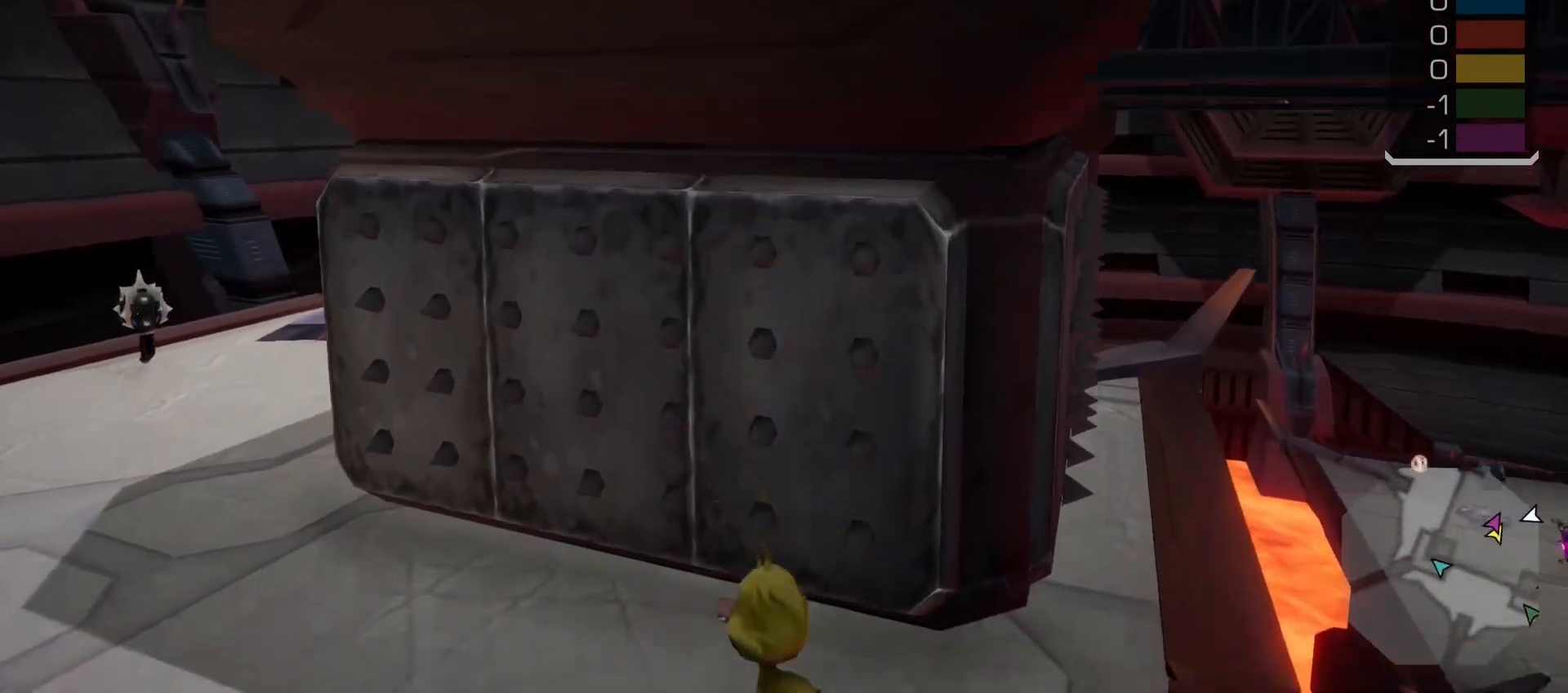
{"dt_ms": 500, "buttons": [], "left_stick": "down-left", "right_stick": "center", "events": [[67, "left_stick", "down-left"], [217, "left_stick", "down"], [450, "left_stick", "down-left"]]}
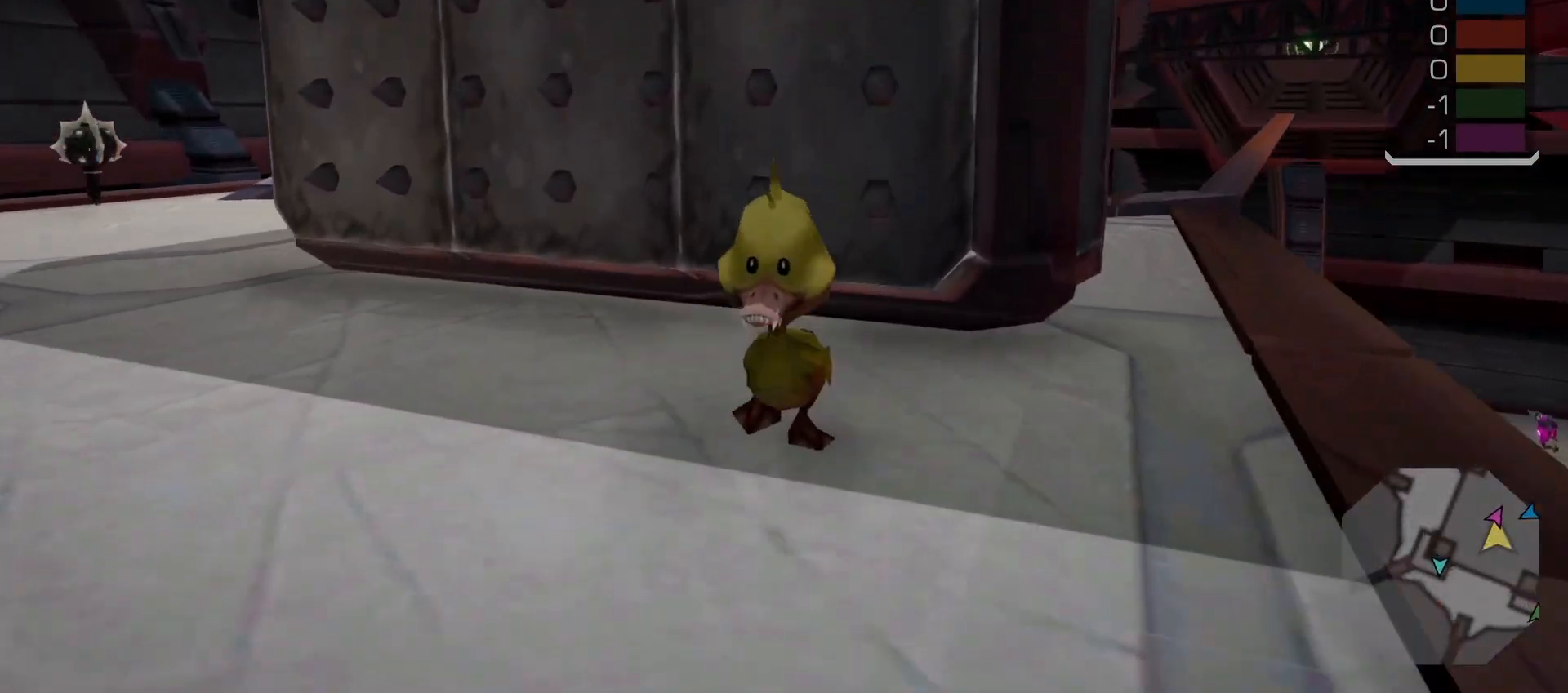
{"dt_ms": 500, "buttons": [], "left_stick": "left", "right_stick": "center", "events": [[150, "left_stick", "left"]]}
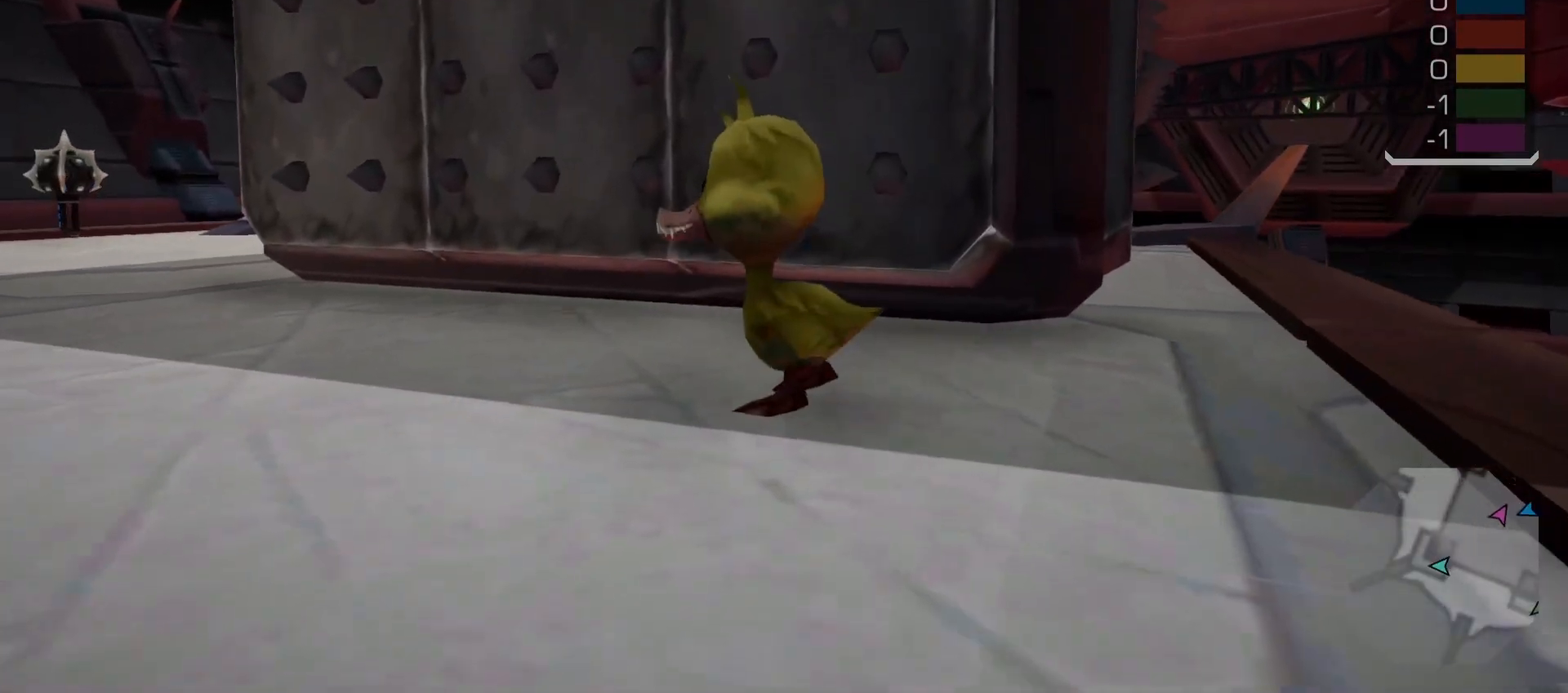
{"dt_ms": 500, "buttons": [], "left_stick": "up", "right_stick": "center", "events": [[50, "left_stick", "up-left"], [500, "left_stick", "up"]]}
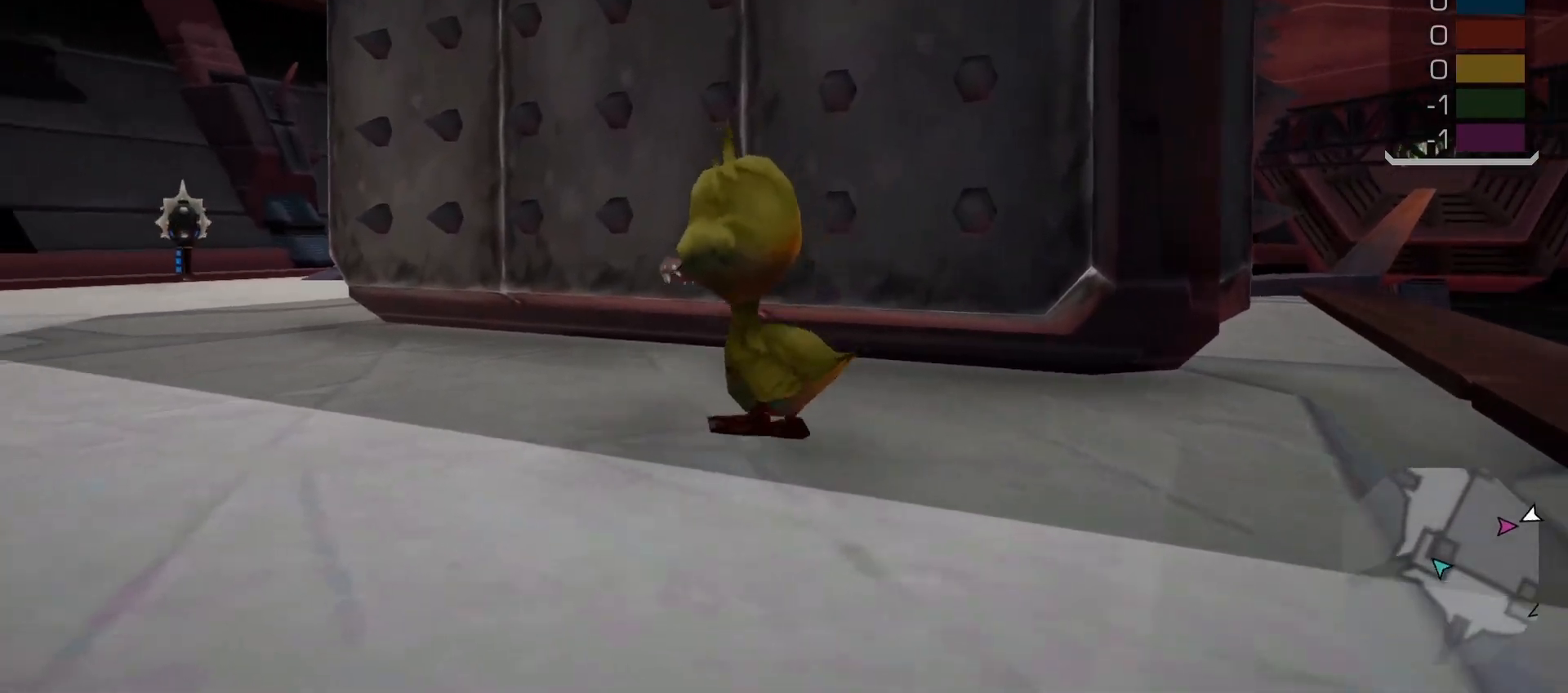
{"dt_ms": 500, "buttons": [], "left_stick": "left", "right_stick": "center", "events": [[167, "left_stick", "up-left"], [400, "left_stick", "left"]]}
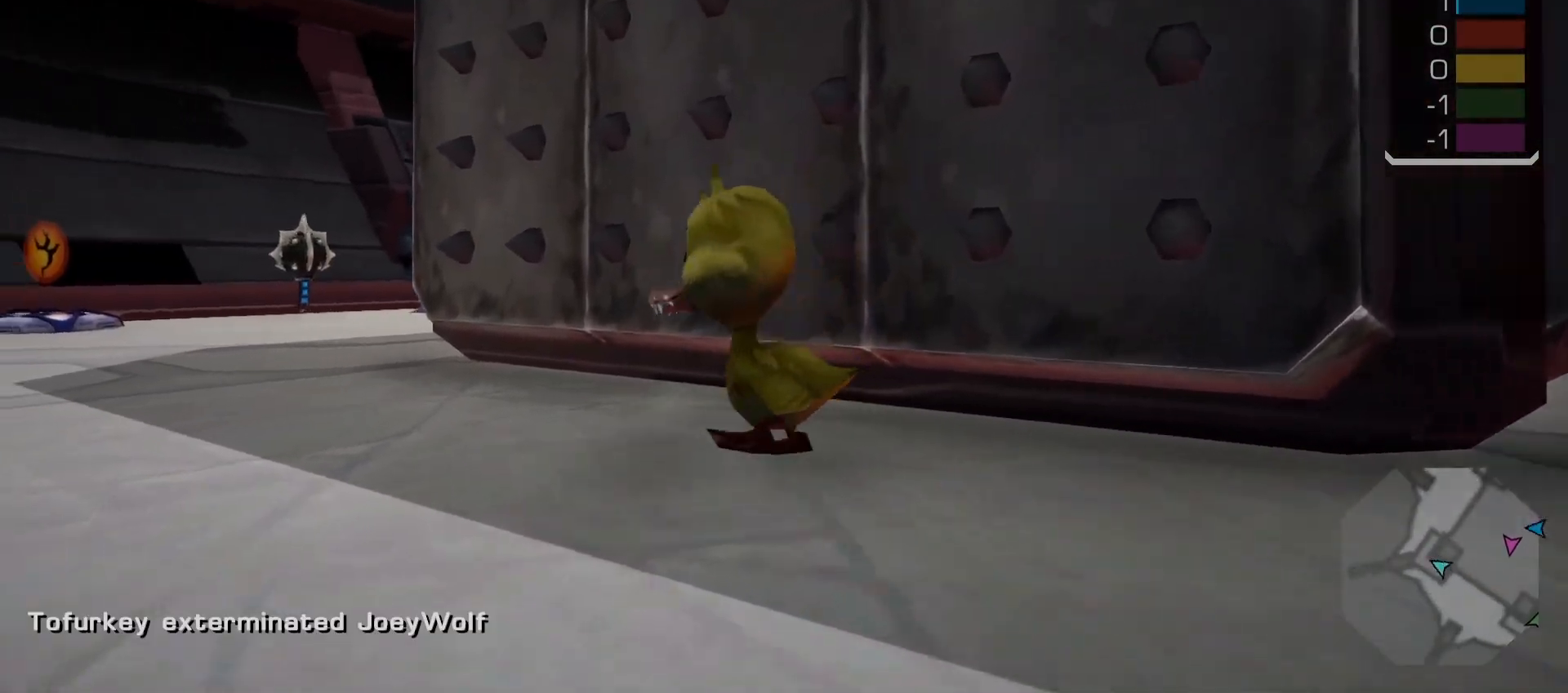
{"dt_ms": 500, "buttons": [], "left_stick": "up-left", "right_stick": "center", "events": [[200, "left_stick", "up-left"]]}
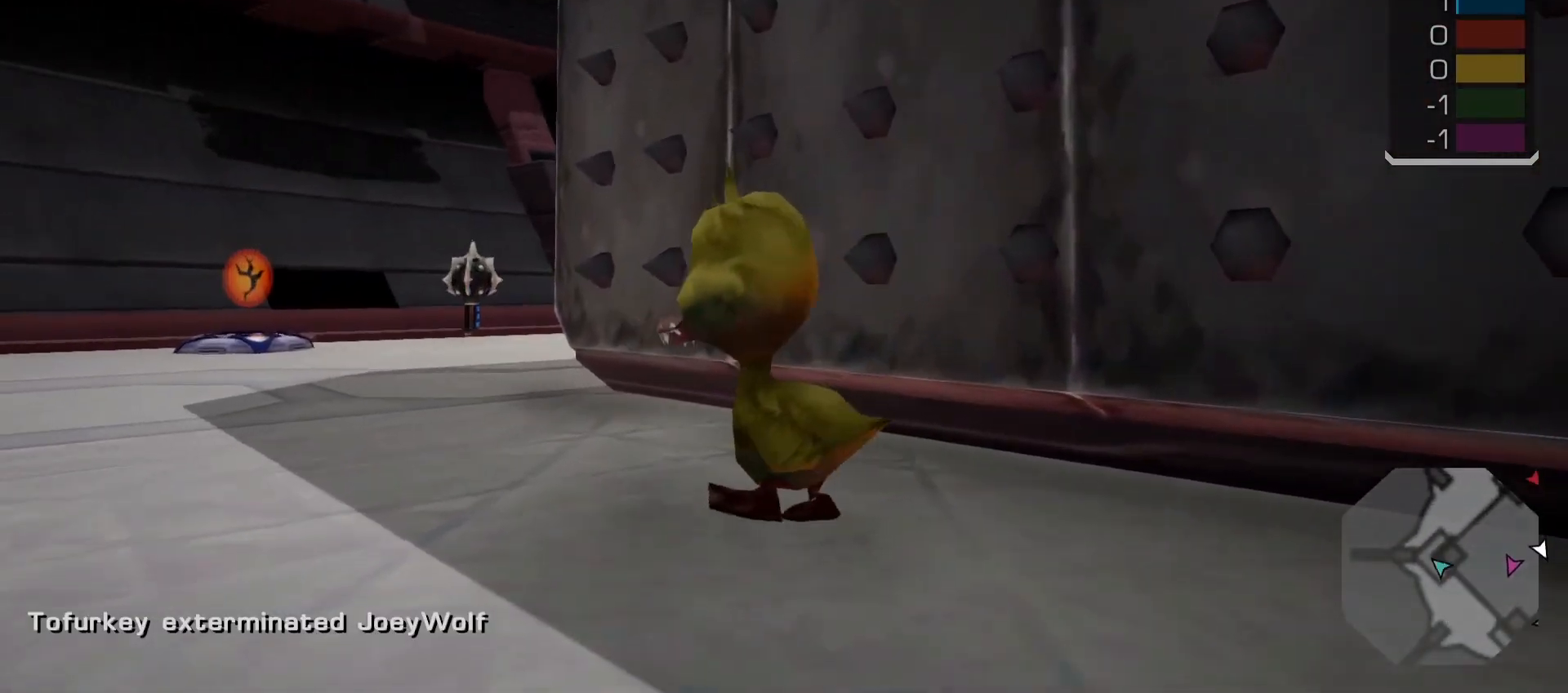
{"dt_ms": 500, "buttons": [], "left_stick": "up-left", "right_stick": "center", "events": [[100, "left_stick", "left"], [417, "left_stick", "up-left"]]}